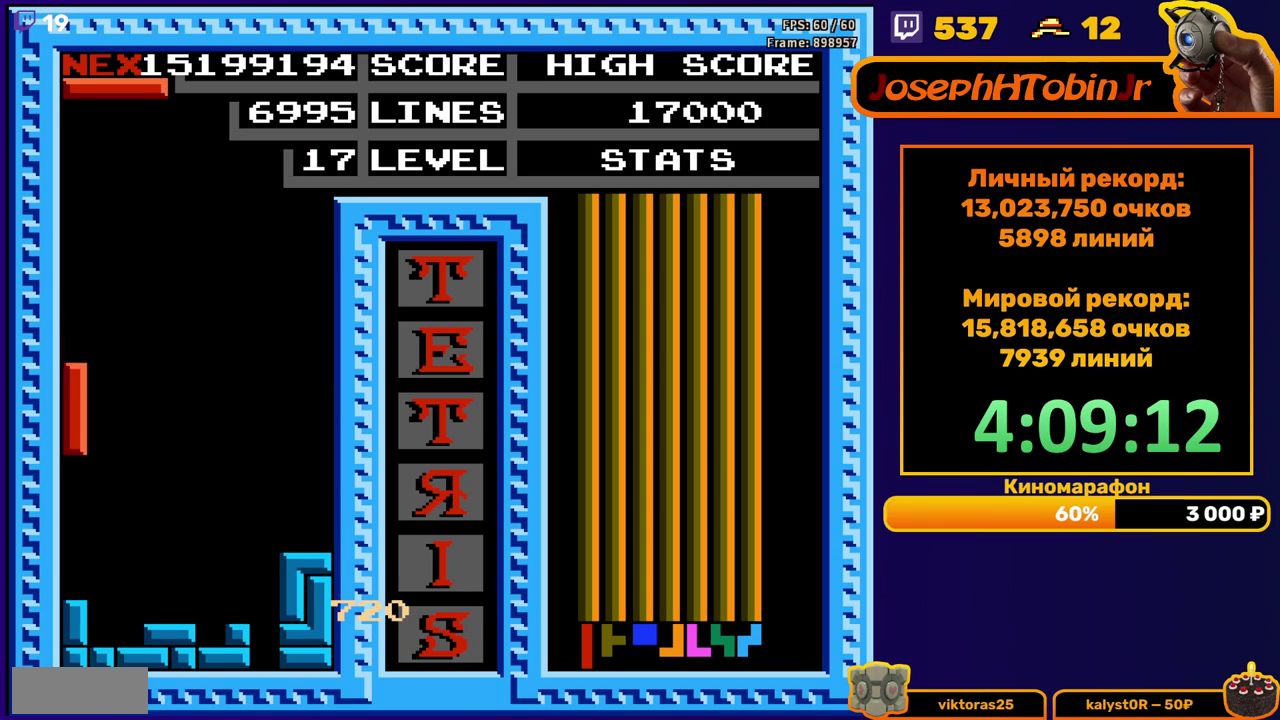
Gameplay with a controller (Nintendo layout); each line is a JSON object with the inputs held at the frame after it. "events" lists button and stick changes between this image and that frame as [ms after this image, input, new state], when the widget could be followed in between. Not read: L3 R3.
{"buttons": ["DPAD_LEFT"], "events": [[100, "DPAD_DOWN", "up"], [183, "DPAD_LEFT", "down"], [267, "B", "down"], [350, "B", "up"]]}
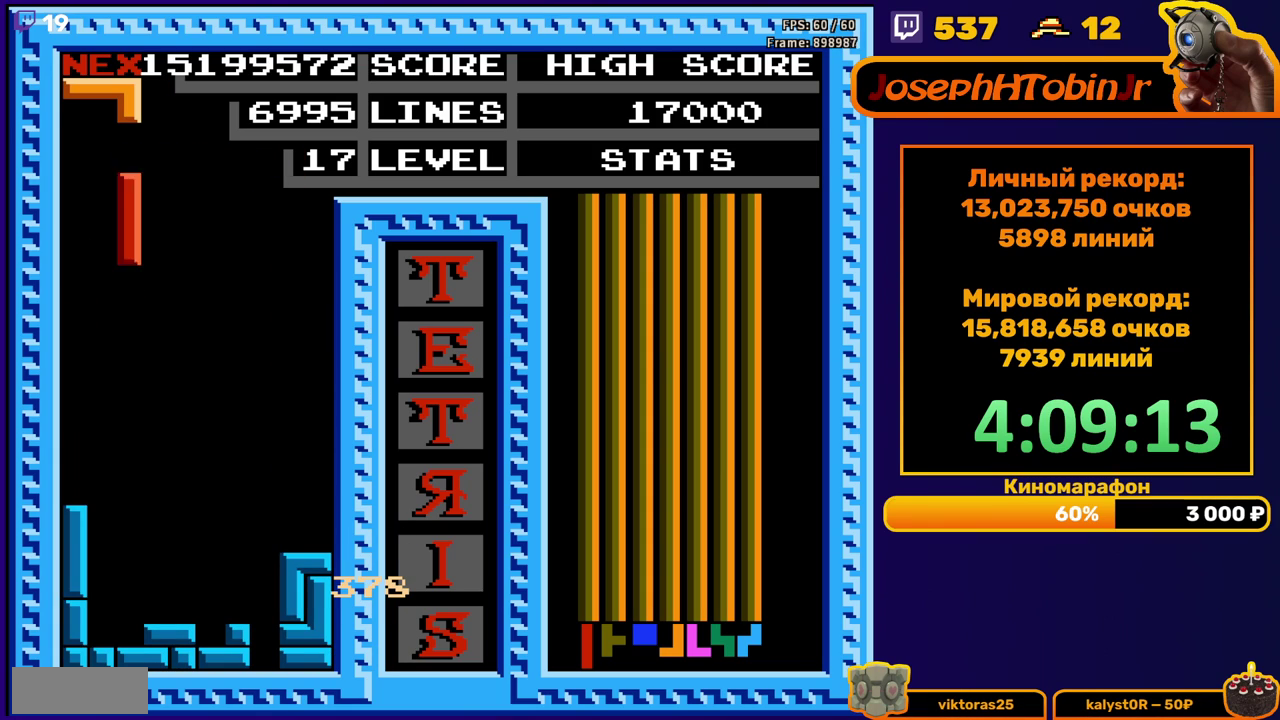
{"buttons": [], "events": [[100, "DPAD_LEFT", "up"], [183, "DPAD_DOWN", "down"], [483, "DPAD_DOWN", "up"]]}
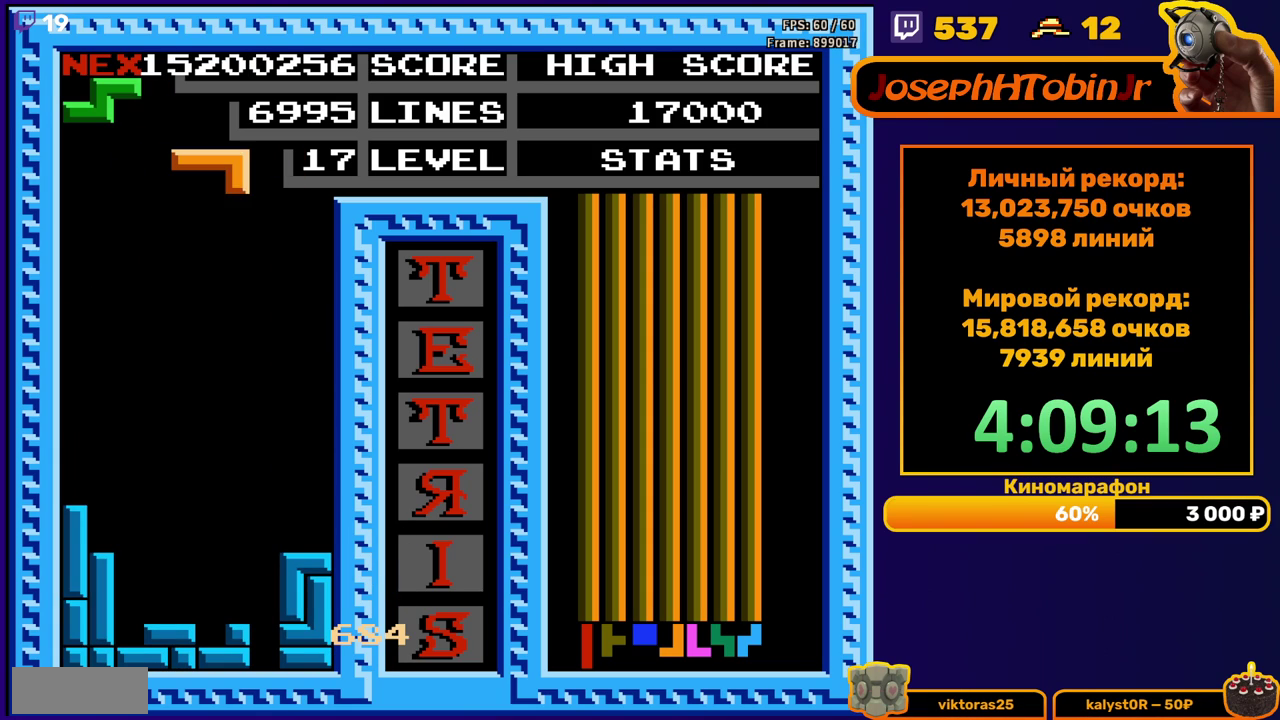
{"buttons": ["DPAD_DOWN"], "events": [[50, "DPAD_LEFT", "down"], [133, "DPAD_LEFT", "up"], [200, "DPAD_DOWN", "down"]]}
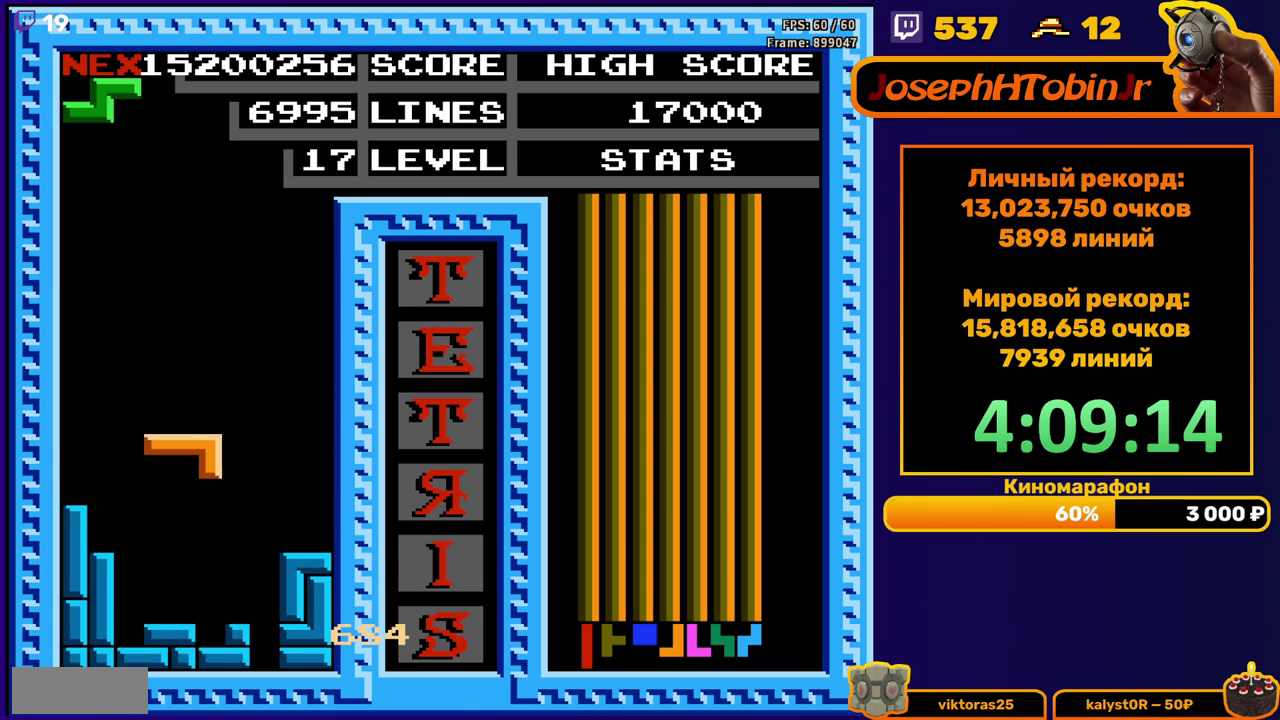
{"buttons": ["DPAD_DOWN"], "events": [[167, "DPAD_DOWN", "up"], [233, "A", "down"], [250, "DPAD_RIGHT", "down"], [300, "DPAD_RIGHT", "up"], [333, "A", "up"], [450, "DPAD_DOWN", "down"]]}
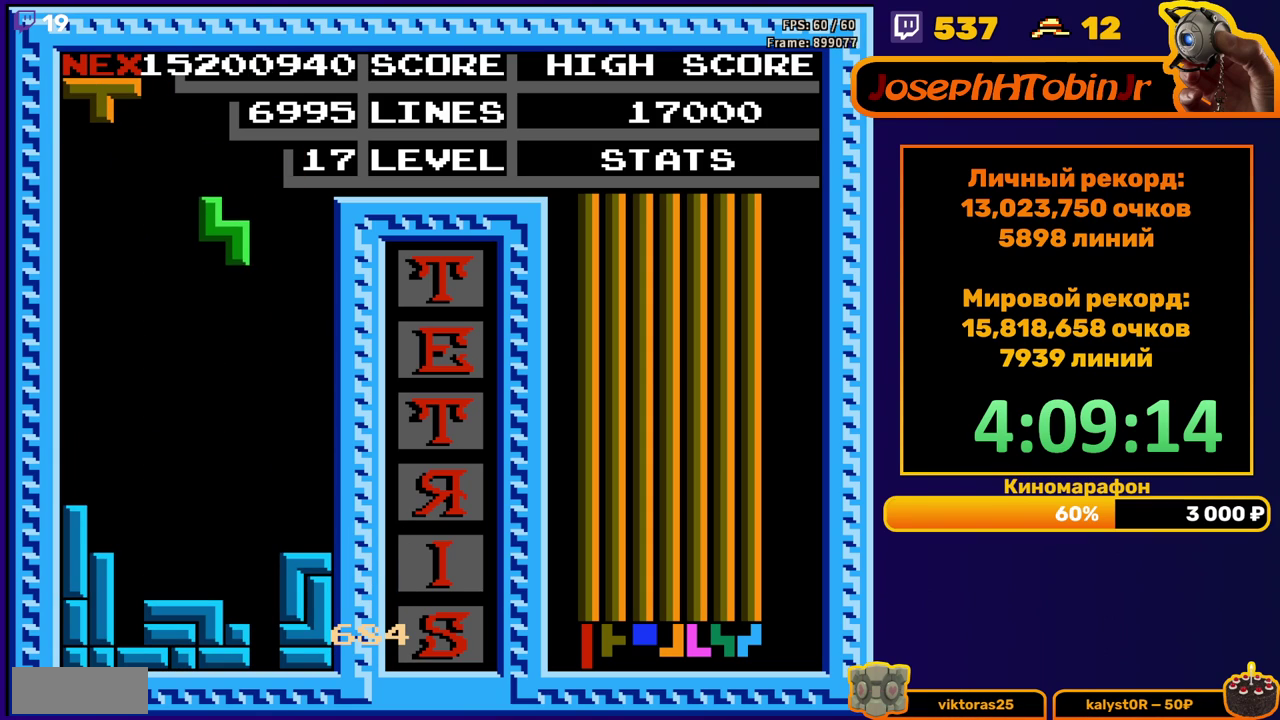
{"buttons": [], "events": [[350, "DPAD_DOWN", "up"], [400, "A", "down"], [417, "DPAD_RIGHT", "down"], [467, "DPAD_RIGHT", "up"], [483, "A", "up"]]}
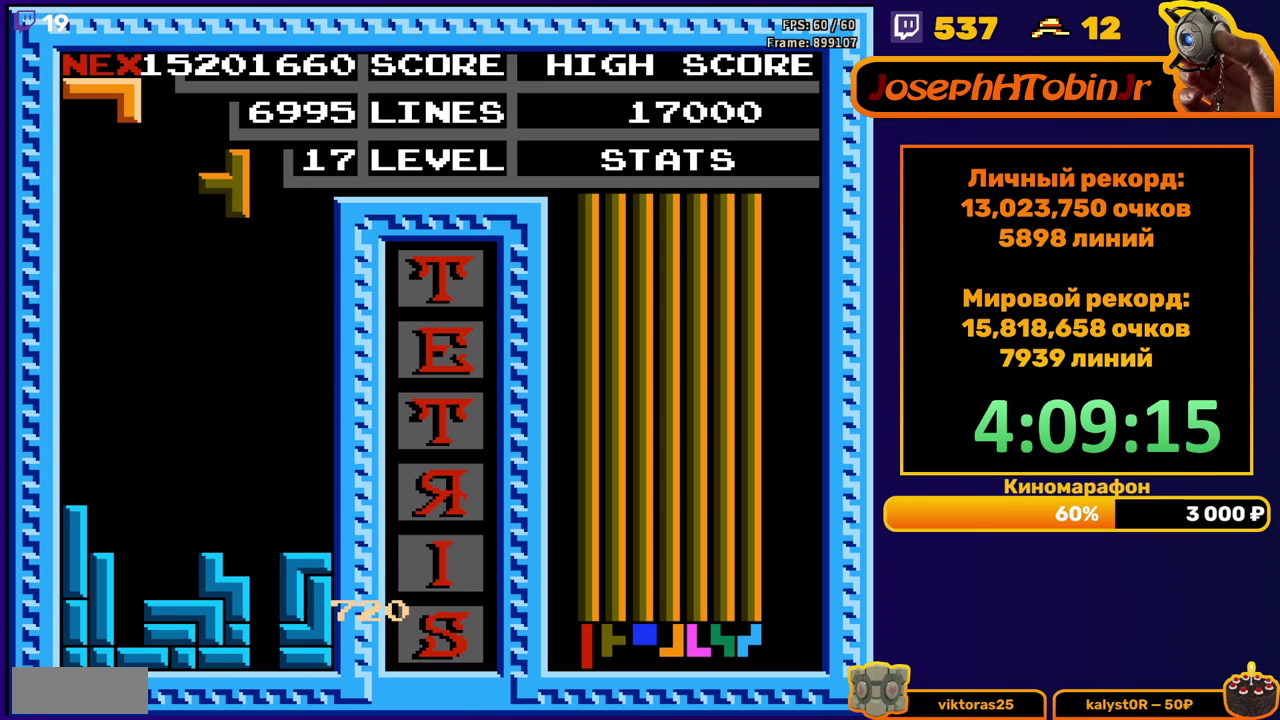
{"buttons": [], "events": [[133, "DPAD_DOWN", "down"], [467, "DPAD_DOWN", "up"]]}
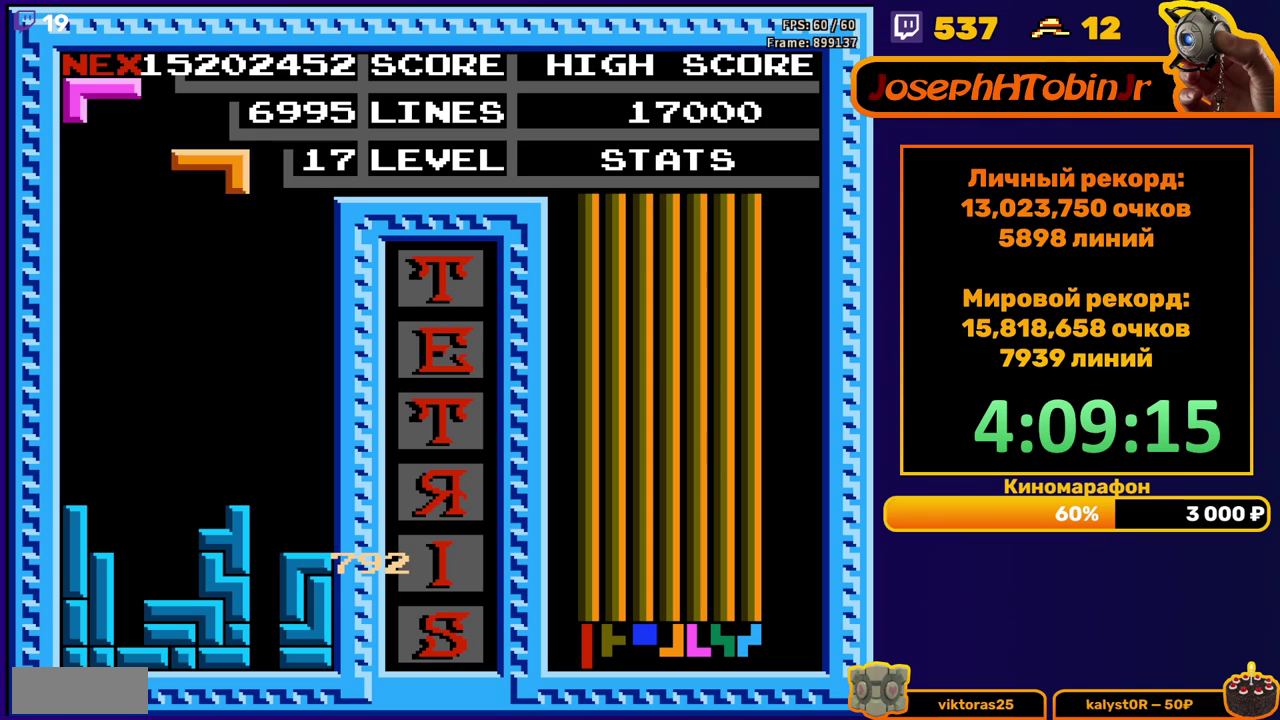
{"buttons": ["DPAD_DOWN"], "events": [[50, "DPAD_LEFT", "down"], [100, "B", "down"], [133, "DPAD_LEFT", "up"], [167, "B", "up"], [183, "DPAD_LEFT", "down"], [250, "DPAD_LEFT", "up"], [333, "DPAD_DOWN", "down"]]}
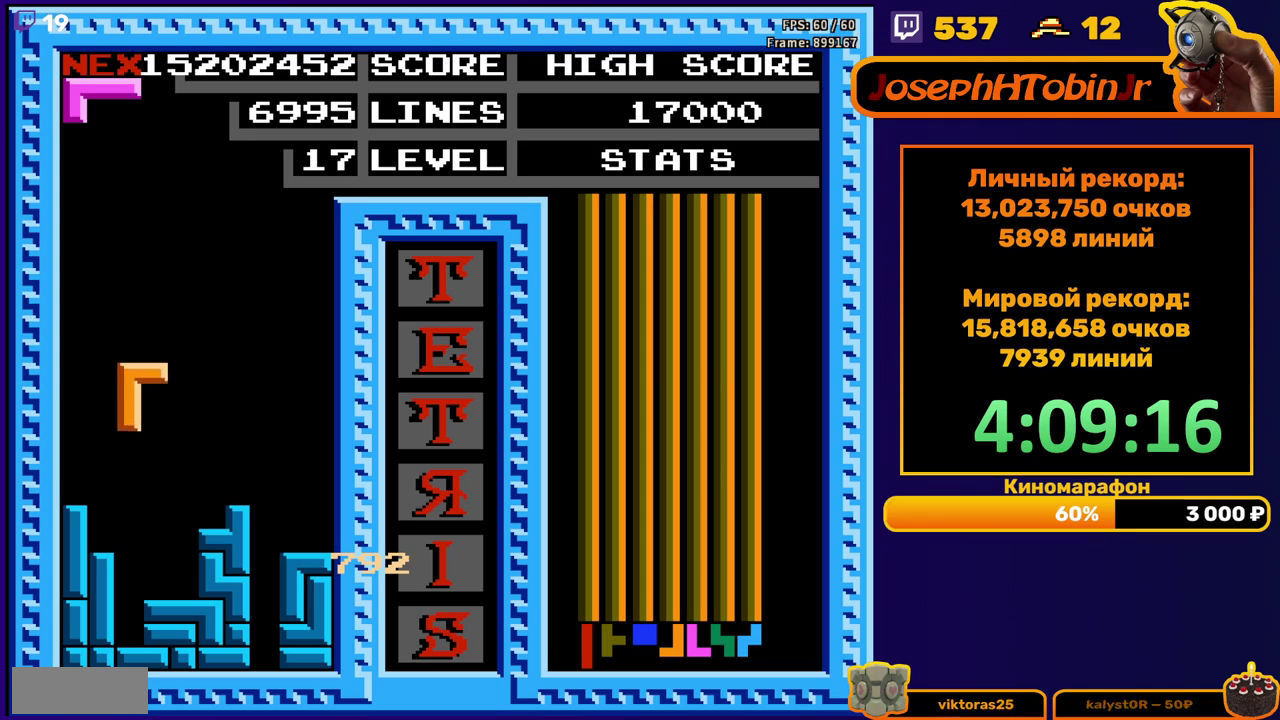
{"buttons": ["DPAD_LEFT"], "events": [[183, "DPAD_DOWN", "up"], [250, "DPAD_LEFT", "down"], [350, "A", "down"], [433, "A", "up"]]}
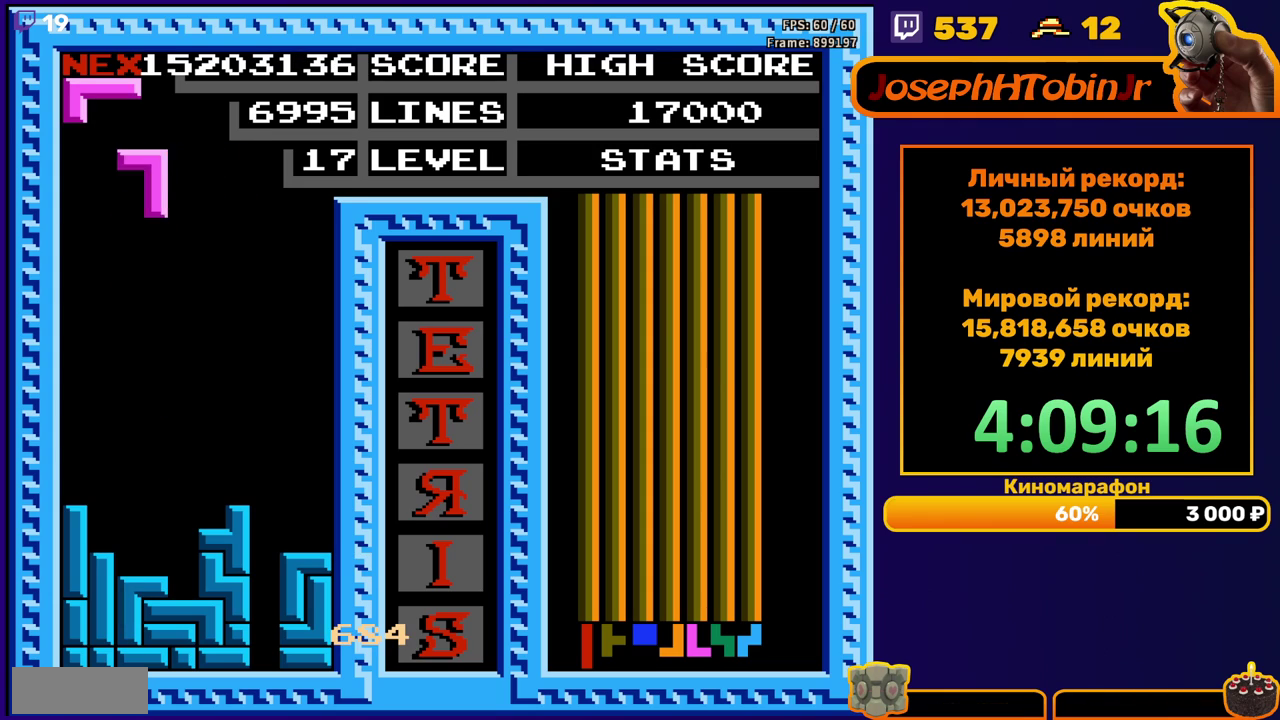
{"buttons": [], "events": [[217, "DPAD_LEFT", "up"], [250, "DPAD_DOWN", "down"], [450, "DPAD_DOWN", "up"]]}
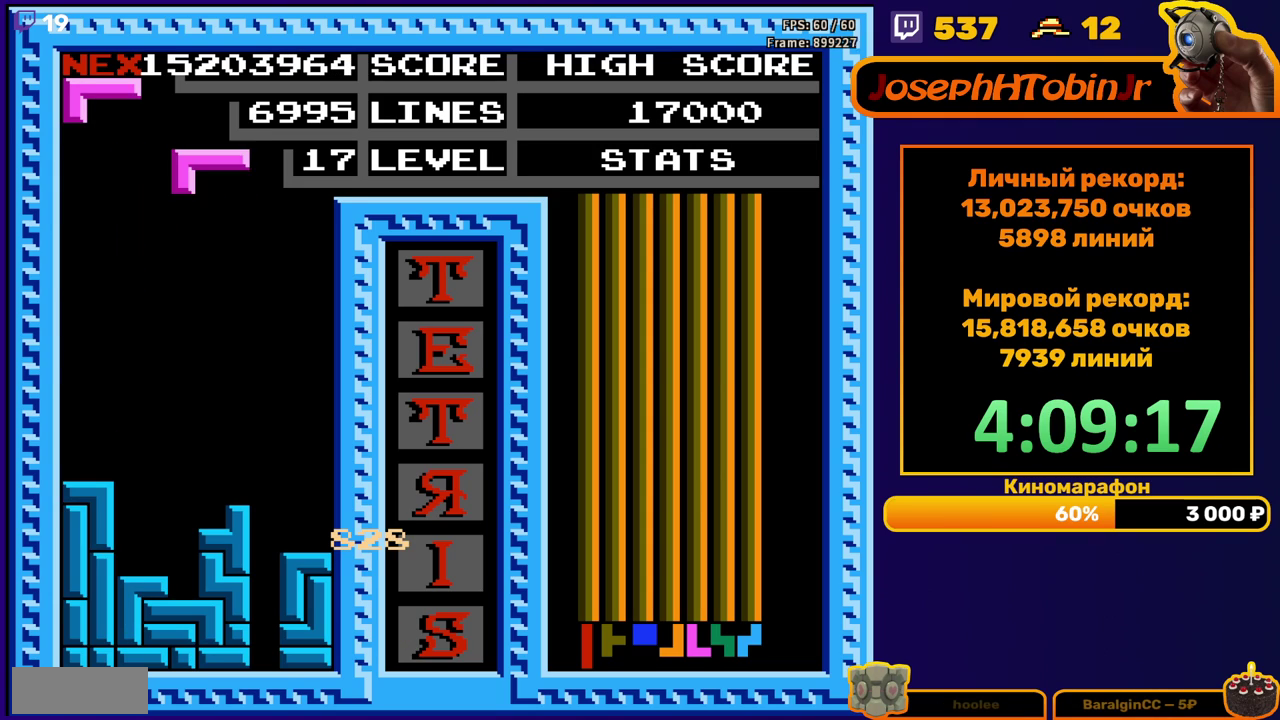
{"buttons": ["DPAD_DOWN"], "events": [[50, "DPAD_LEFT", "down"], [100, "B", "down"], [117, "DPAD_LEFT", "up"], [183, "B", "up"], [183, "DPAD_LEFT", "down"], [267, "DPAD_LEFT", "up"], [350, "DPAD_DOWN", "down"]]}
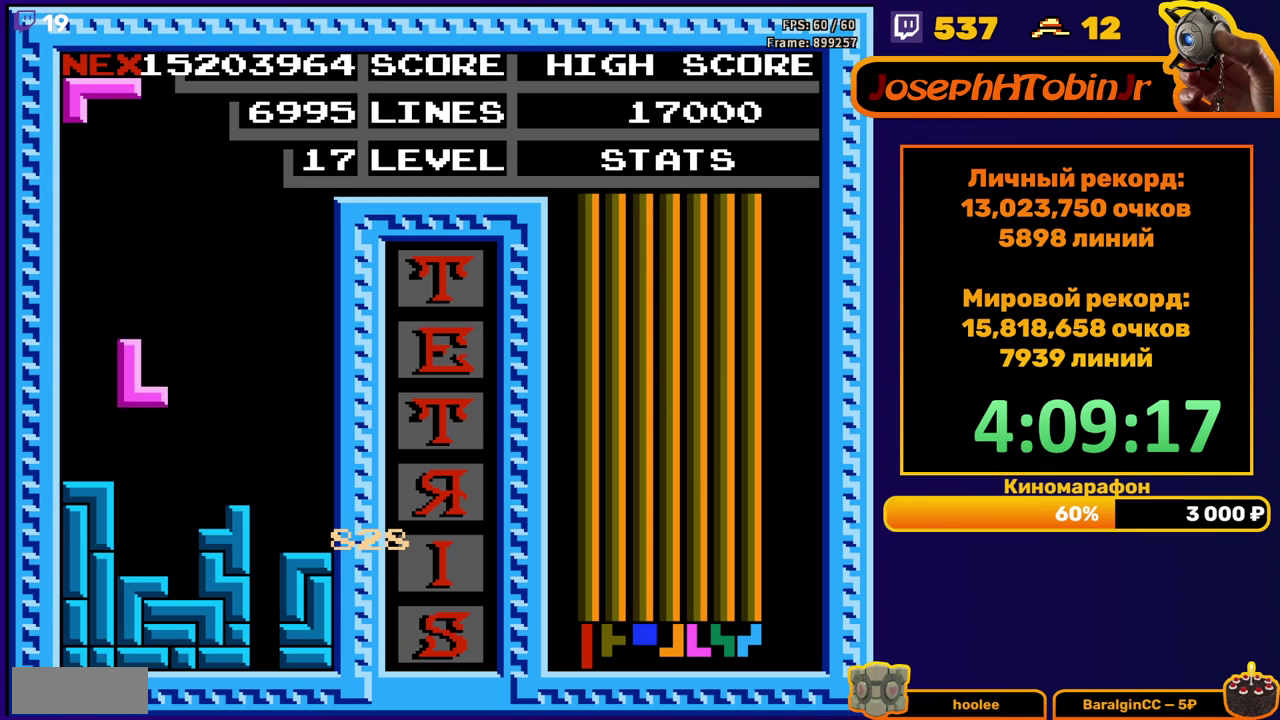
{"buttons": ["DPAD_DOWN"], "events": [[167, "DPAD_DOWN", "up"], [233, "A", "down"], [233, "DPAD_LEFT", "down"], [317, "A", "up"], [333, "DPAD_LEFT", "up"], [400, "DPAD_DOWN", "down"]]}
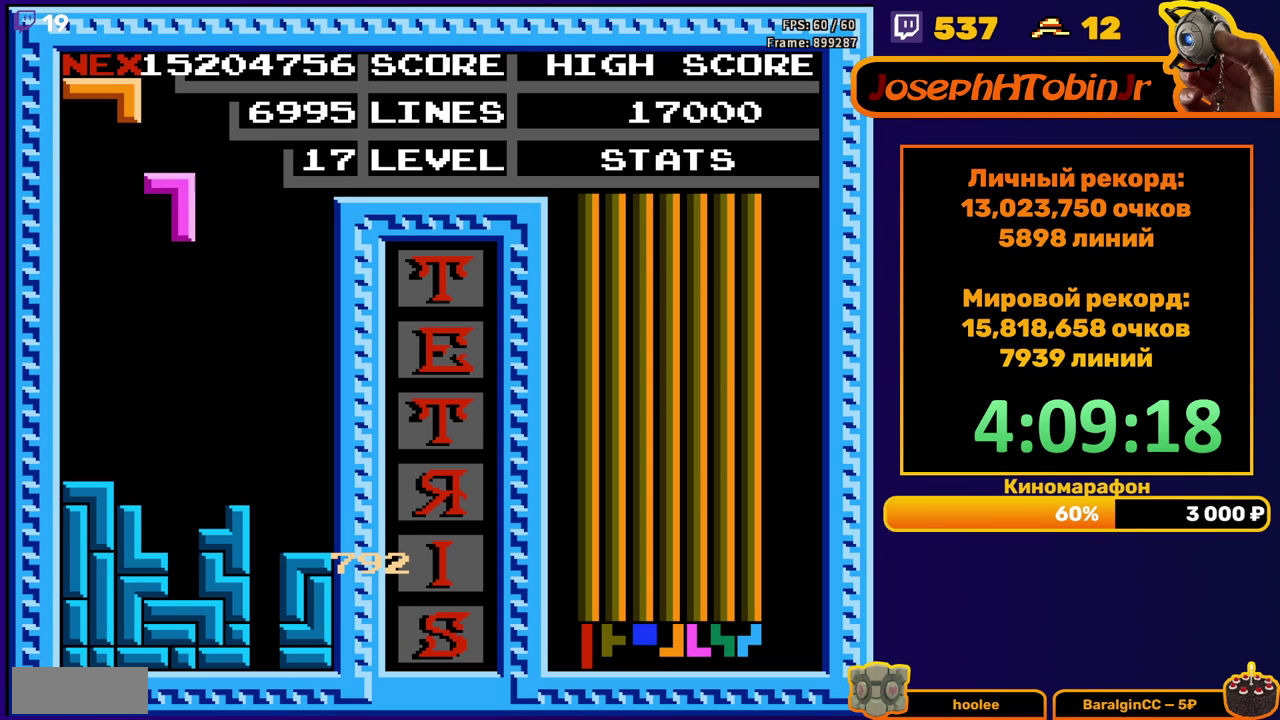
{"buttons": [], "events": [[267, "DPAD_DOWN", "up"], [433, "DPAD_LEFT", "down"], [500, "DPAD_LEFT", "up"]]}
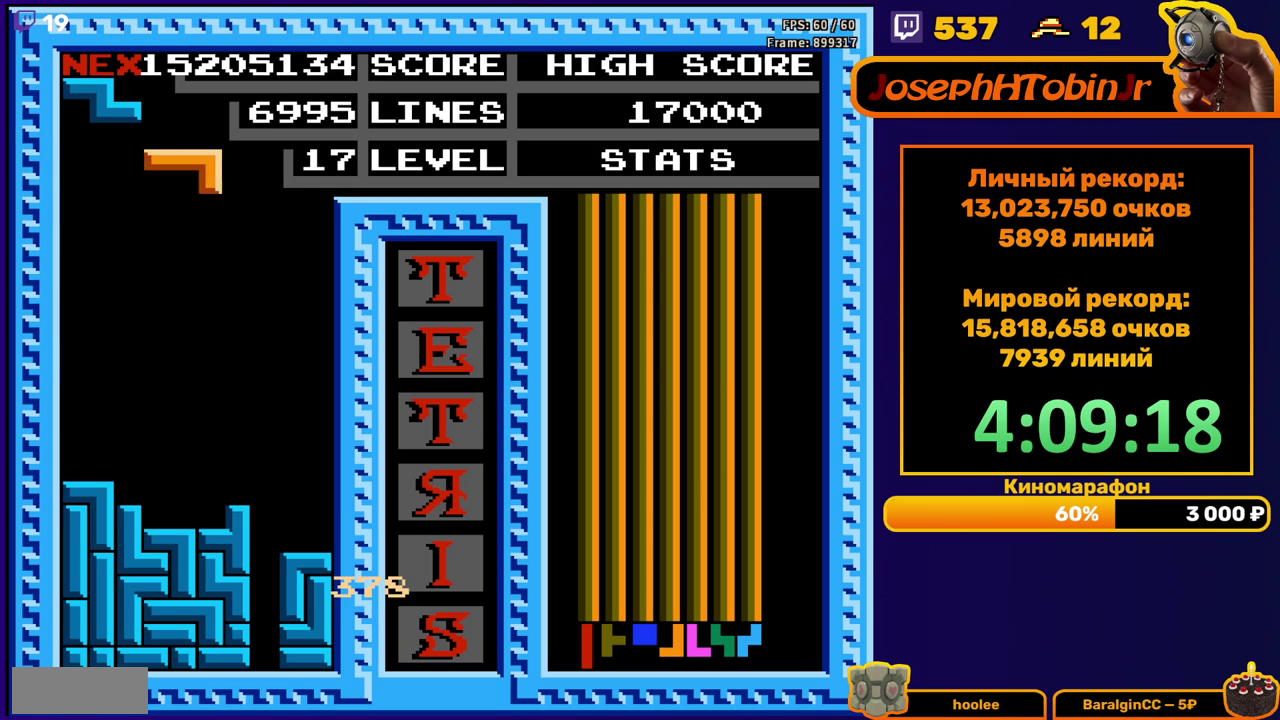
{"buttons": [], "events": [[50, "A", "down"], [133, "A", "up"], [150, "DPAD_DOWN", "down"], [217, "A", "down"], [300, "A", "up"], [450, "DPAD_DOWN", "up"]]}
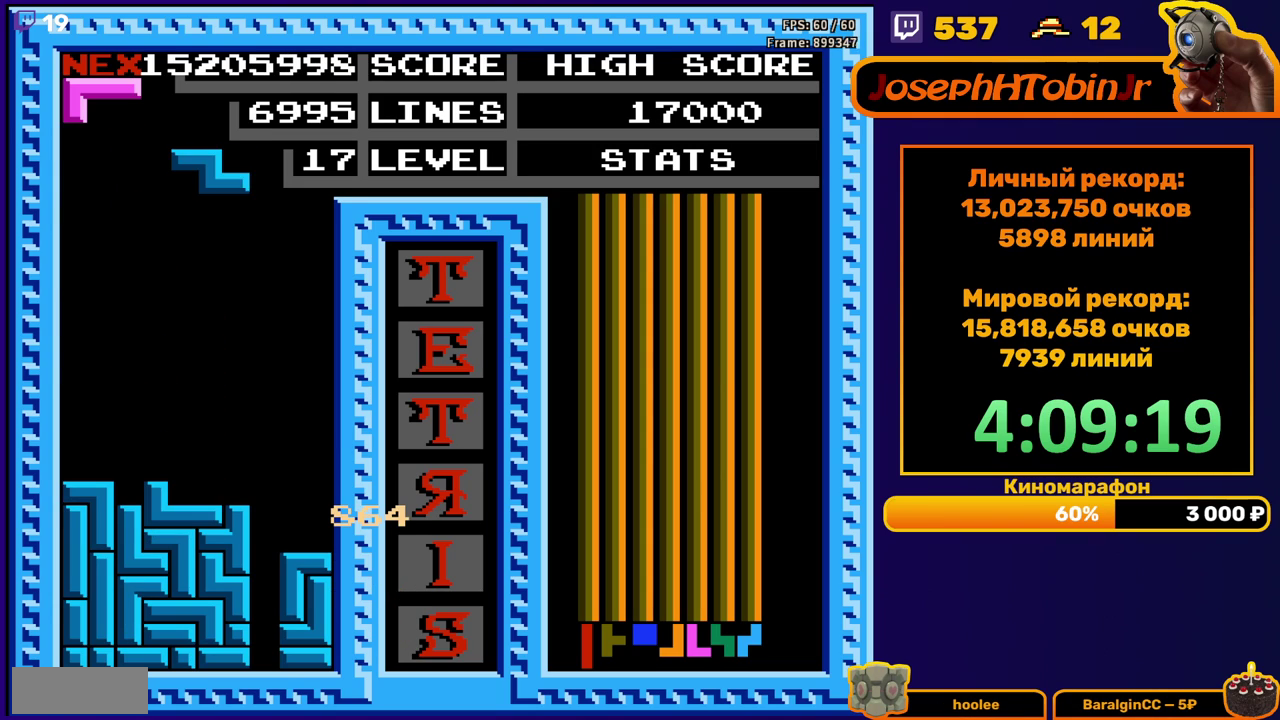
{"buttons": ["DPAD_DOWN"], "events": [[50, "DPAD_LEFT", "down"], [133, "DPAD_LEFT", "up"], [183, "DPAD_LEFT", "down"], [267, "A", "down"], [267, "DPAD_LEFT", "up"], [367, "A", "up"], [433, "DPAD_DOWN", "down"]]}
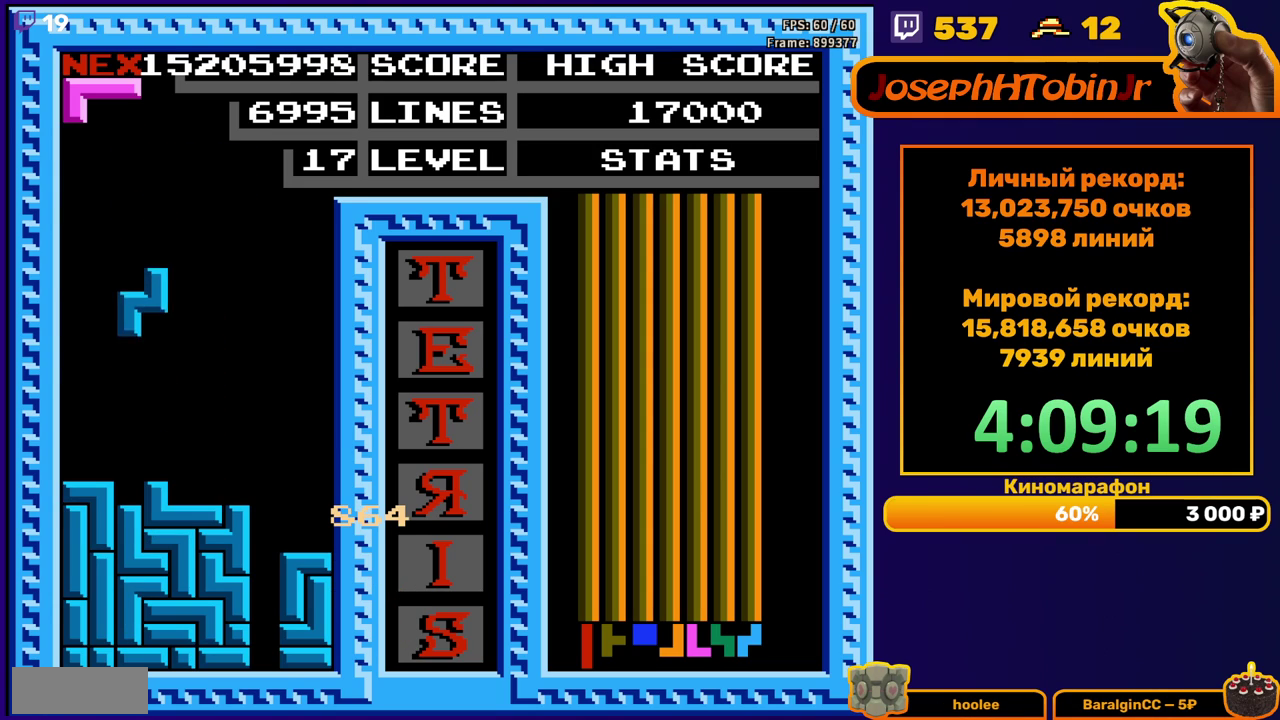
{"buttons": ["DPAD_DOWN"], "events": [[167, "DPAD_DOWN", "up"], [250, "A", "down"], [317, "A", "up"], [383, "A", "down"], [450, "DPAD_DOWN", "down"], [483, "A", "up"]]}
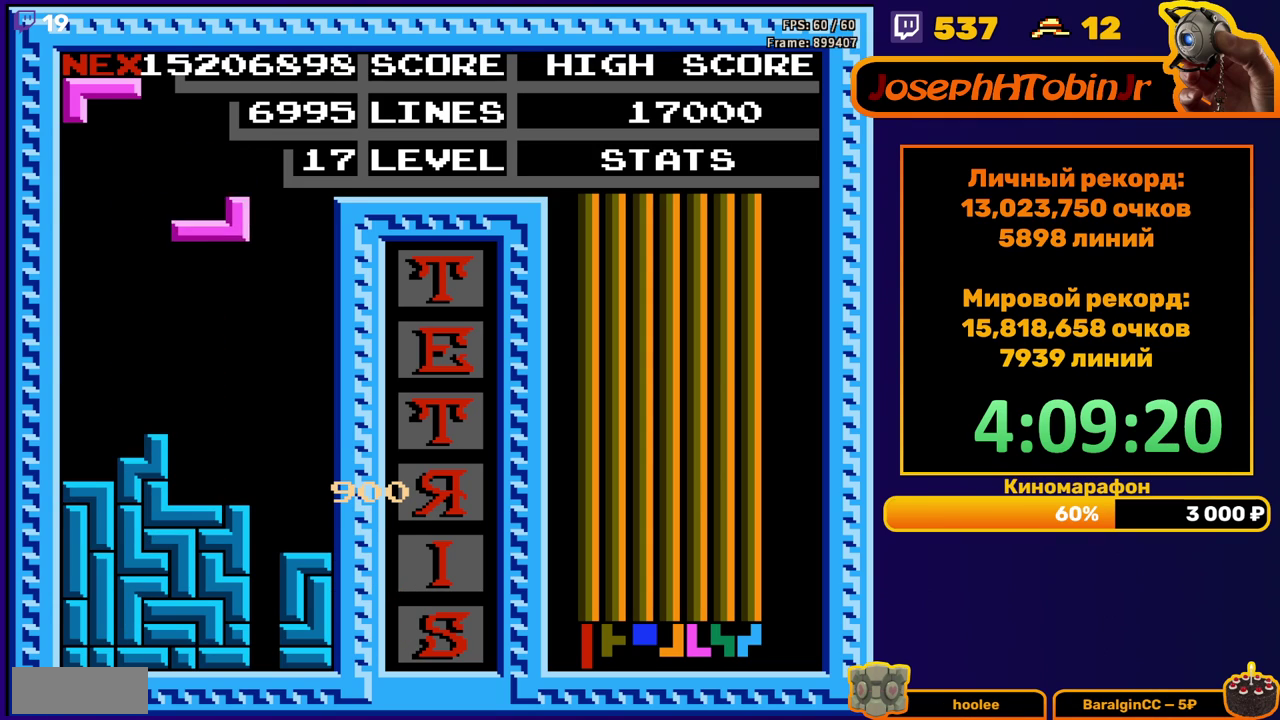
{"buttons": [], "events": [[267, "DPAD_DOWN", "up"], [317, "B", "down"], [400, "B", "up"]]}
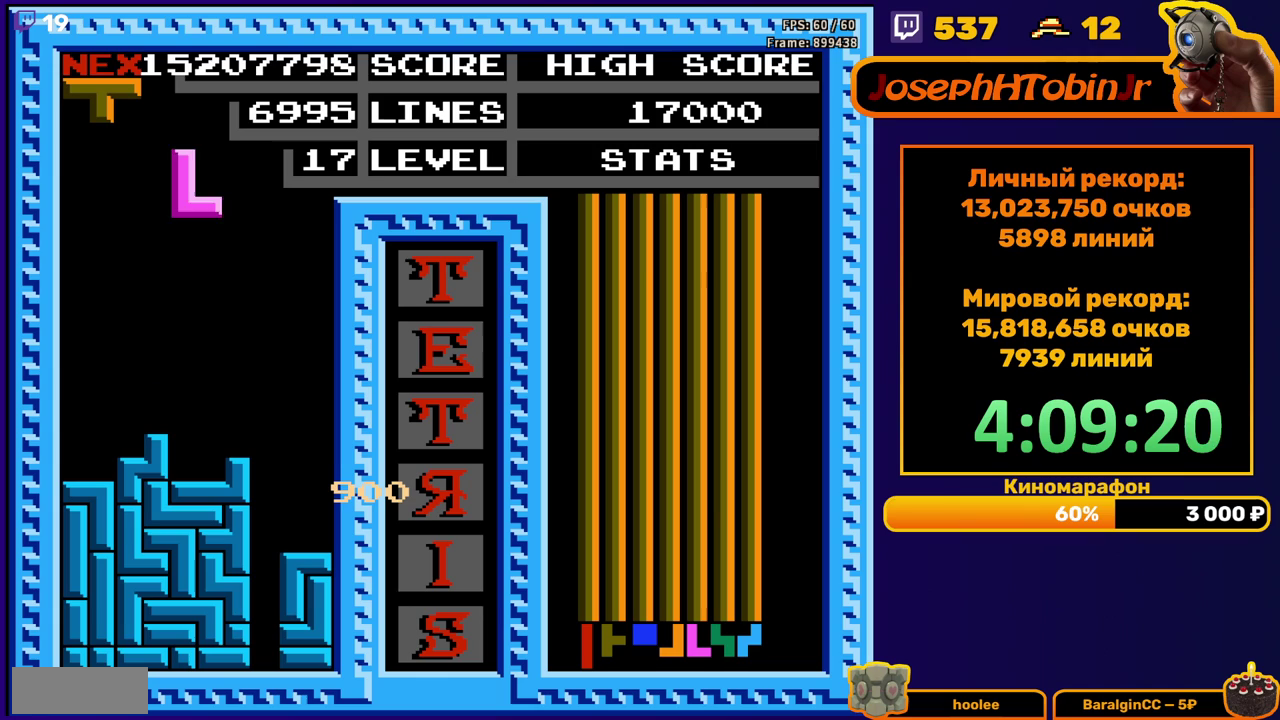
{"buttons": [], "events": [[33, "DPAD_DOWN", "down"], [283, "DPAD_DOWN", "up"]]}
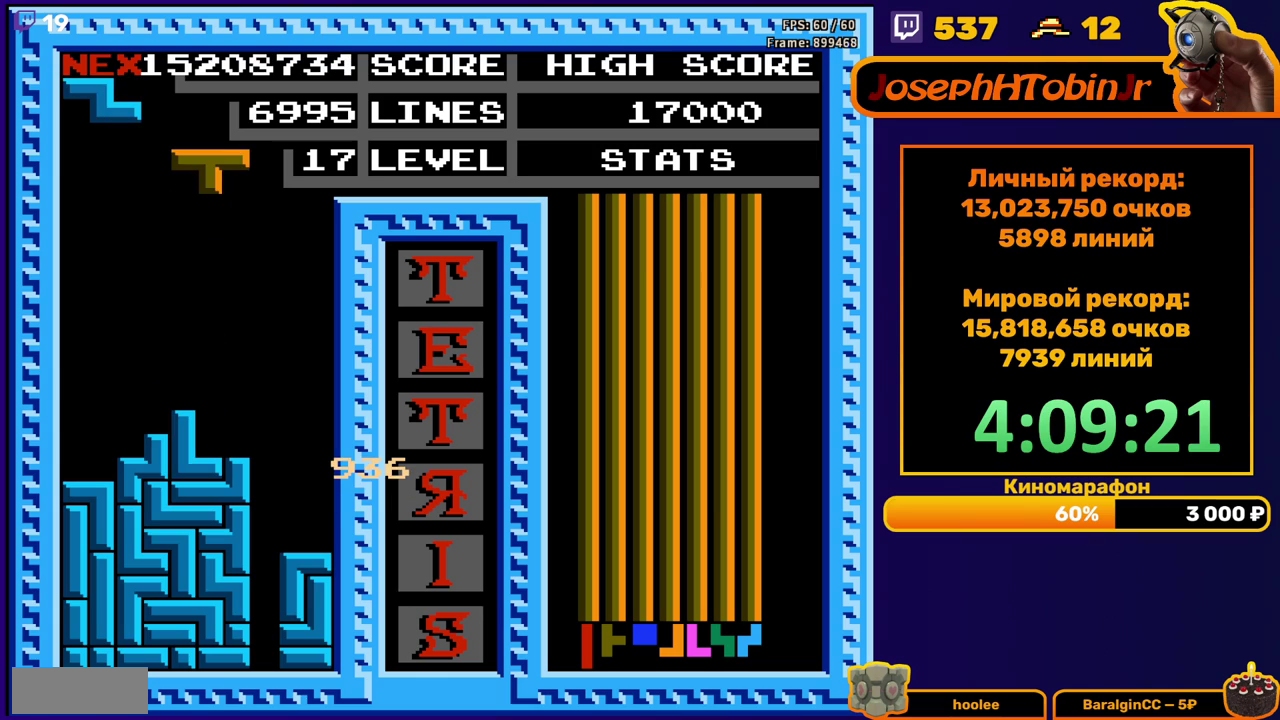
{"buttons": [], "events": [[133, "DPAD_LEFT", "down"], [350, "B", "down"], [383, "DPAD_LEFT", "up"], [417, "B", "up"]]}
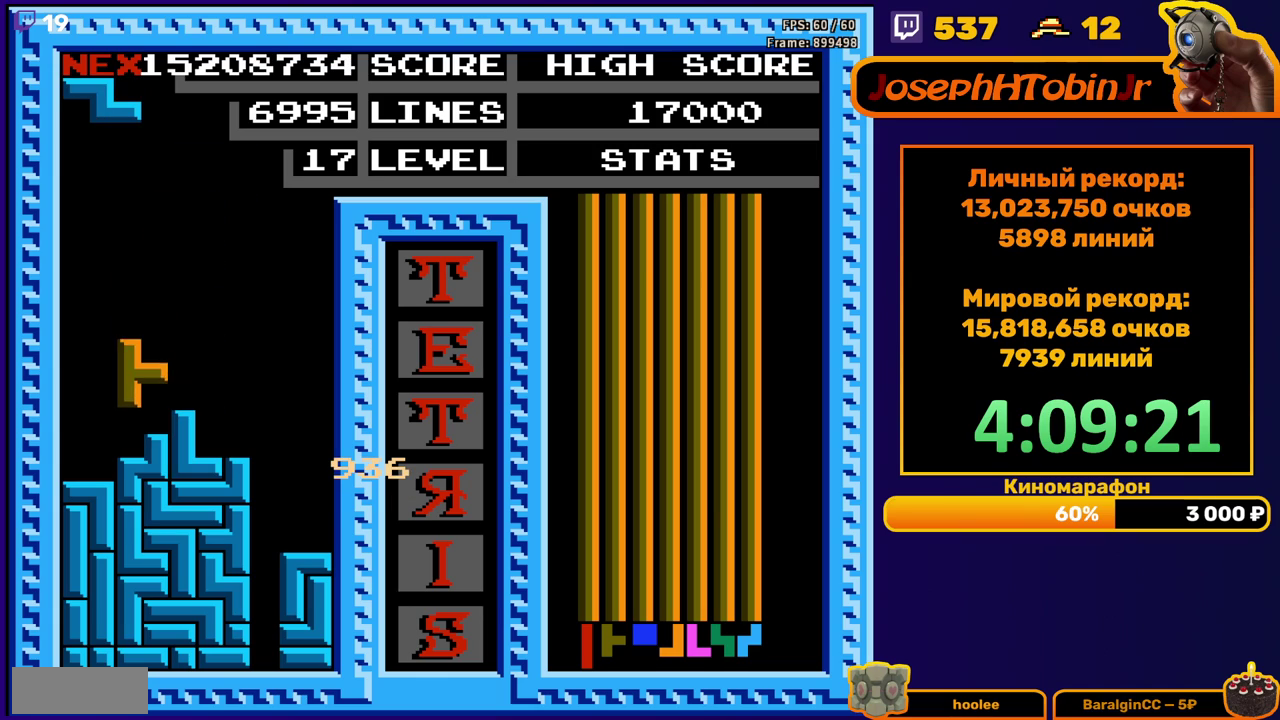
{"buttons": ["DPAD_LEFT"], "events": [[483, "DPAD_LEFT", "down"]]}
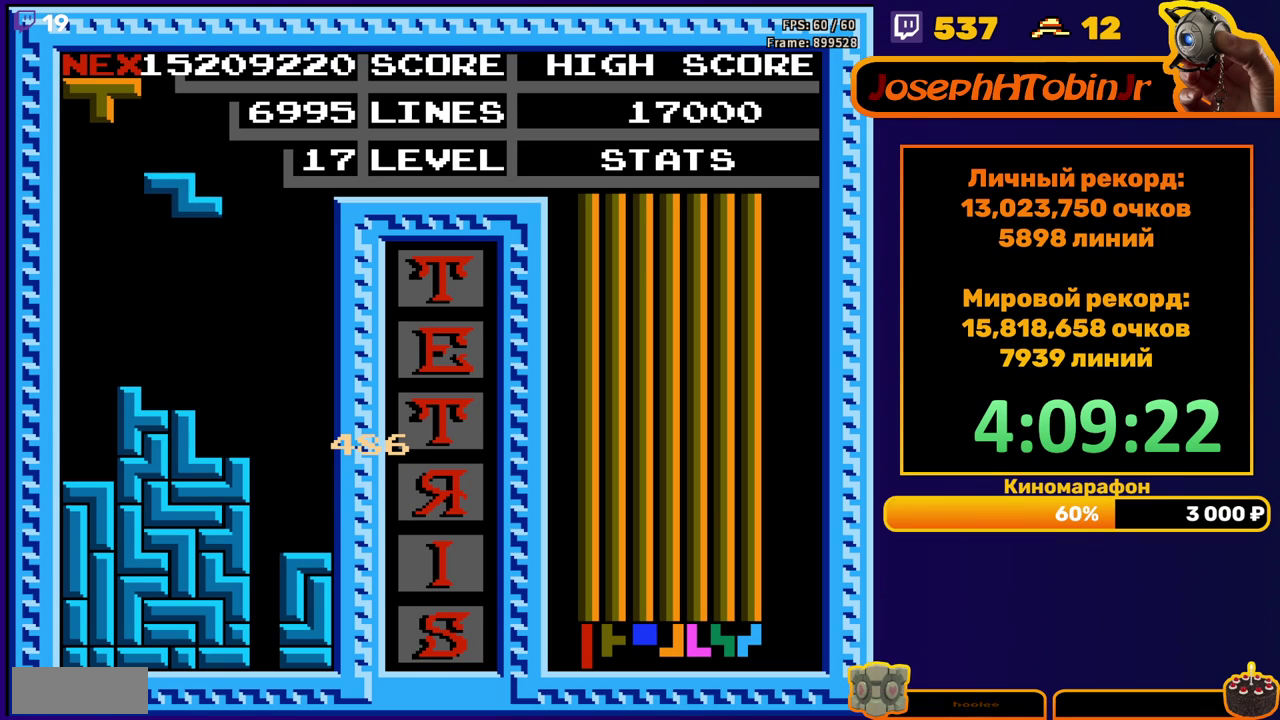
{"buttons": [], "events": [[67, "DPAD_LEFT", "up"], [167, "DPAD_LEFT", "down"], [250, "DPAD_LEFT", "up"]]}
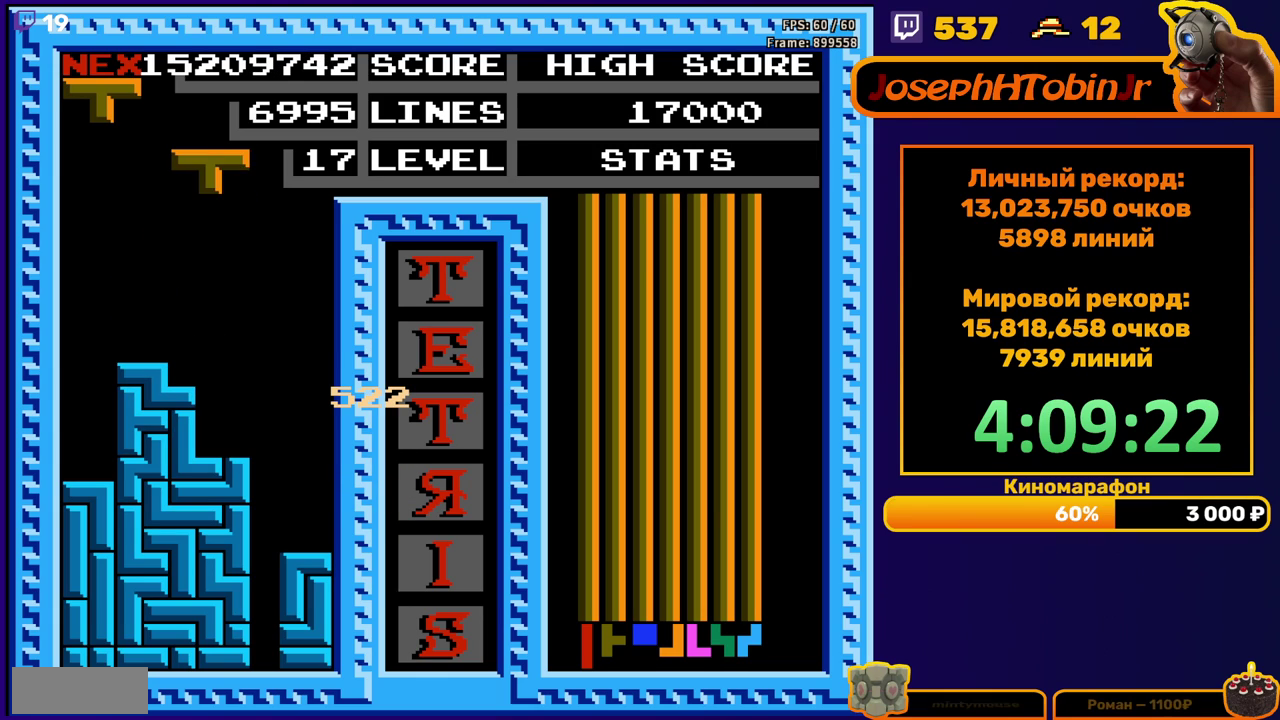
{"buttons": ["DPAD_DOWN"], "events": [[17, "DPAD_RIGHT", "down"], [83, "A", "down"], [167, "A", "up"], [233, "A", "down"], [333, "A", "up"], [417, "DPAD_RIGHT", "up"], [433, "DPAD_DOWN", "down"]]}
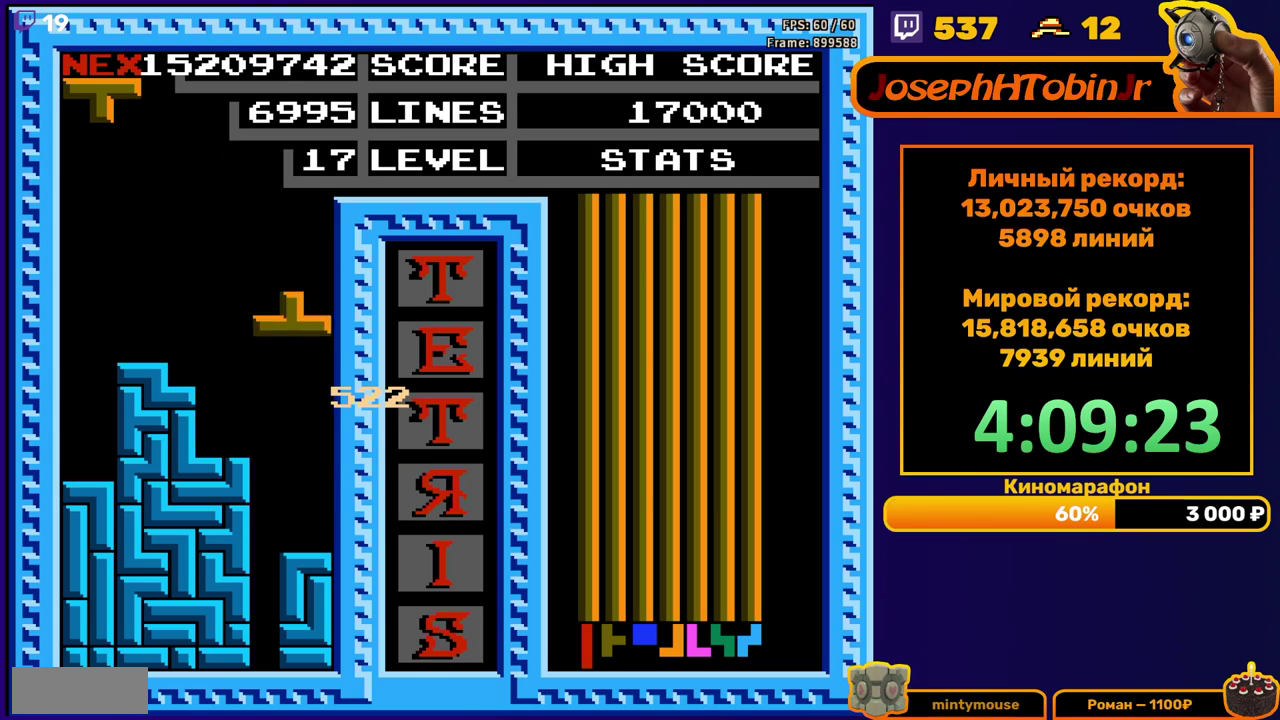
{"buttons": [], "events": [[250, "DPAD_DOWN", "up"]]}
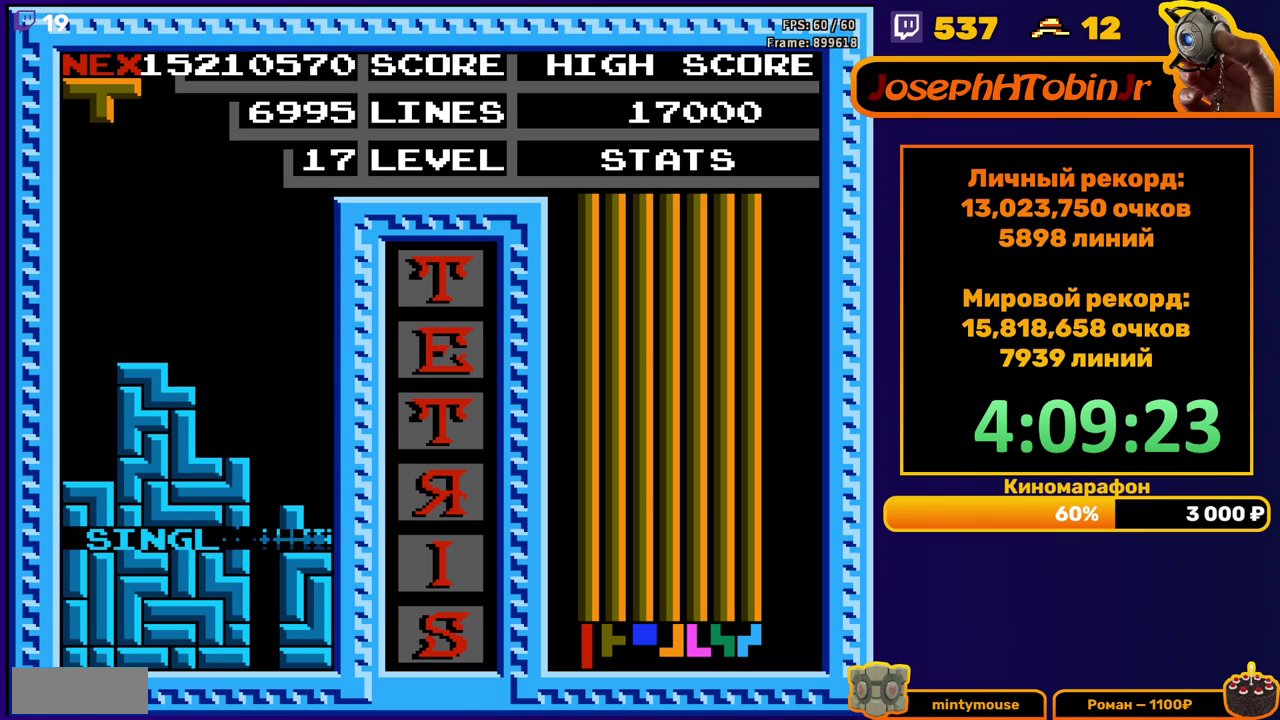
{"buttons": ["DPAD_RIGHT"], "events": [[217, "DPAD_RIGHT", "down"], [267, "A", "down"], [367, "A", "up"]]}
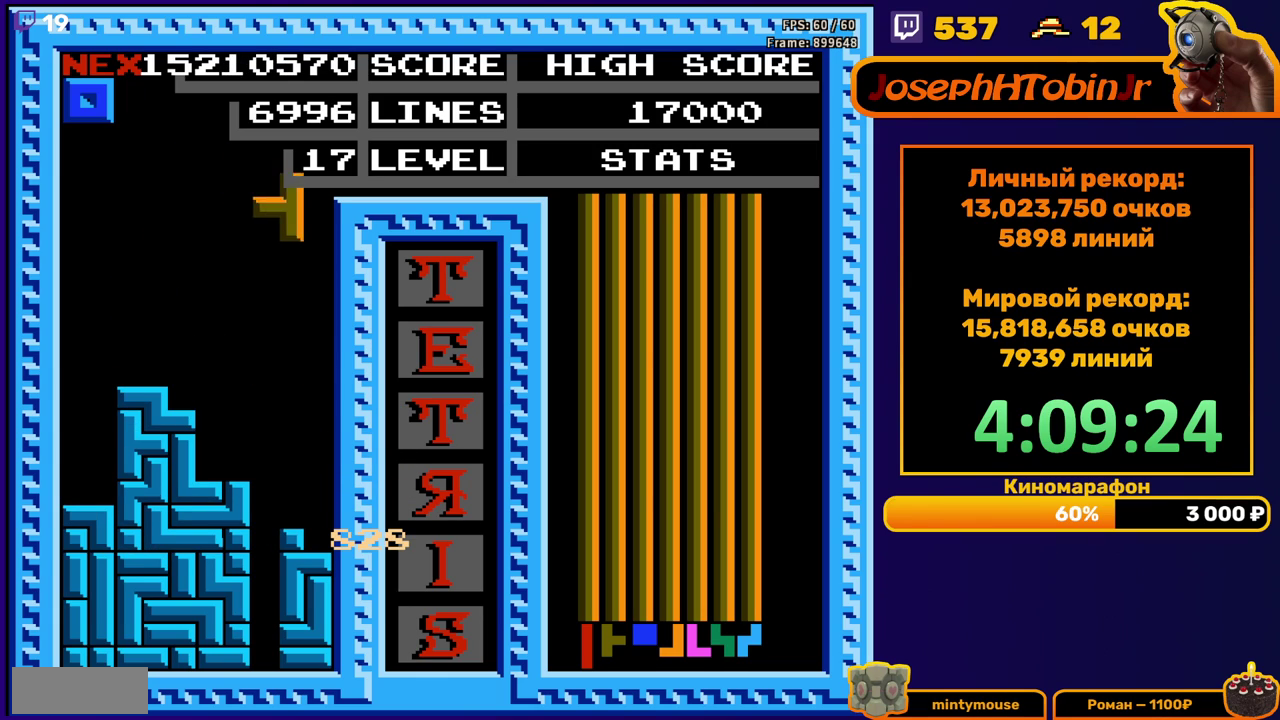
{"buttons": ["DPAD_LEFT"], "events": [[200, "DPAD_RIGHT", "up"], [217, "DPAD_DOWN", "down"], [433, "DPAD_DOWN", "up"], [500, "DPAD_LEFT", "down"]]}
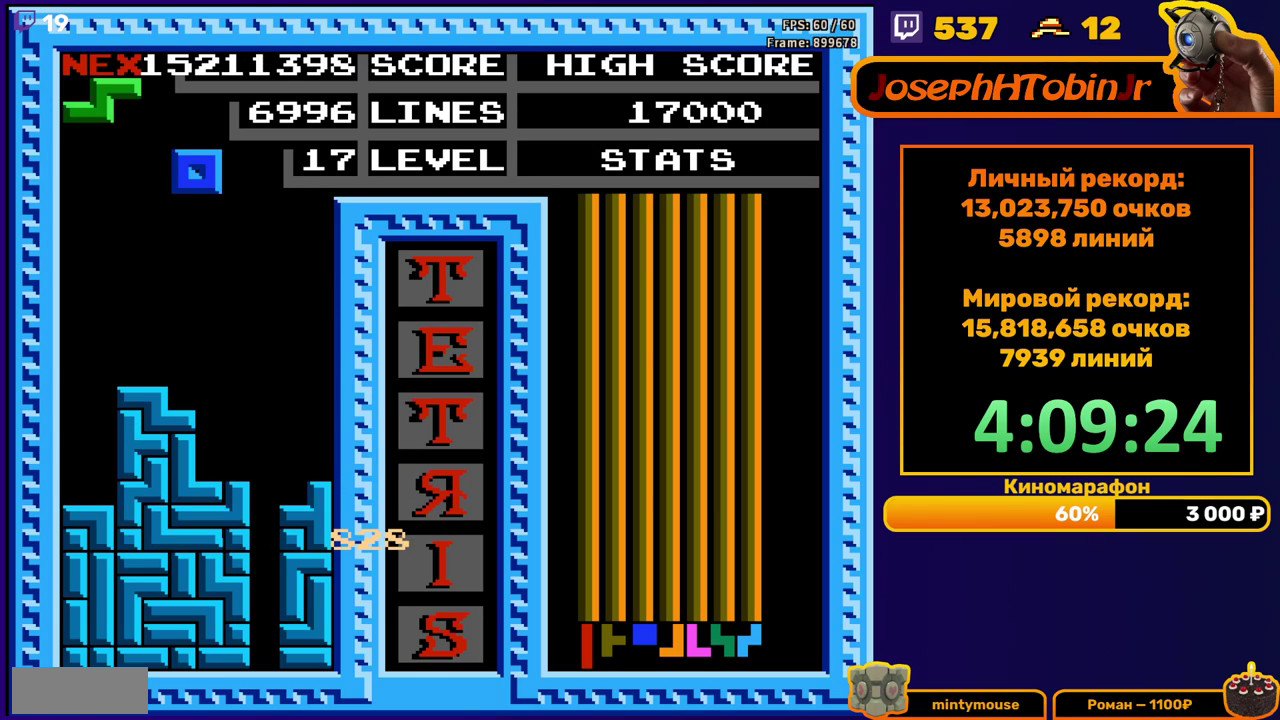
{"buttons": ["DPAD_LEFT"], "events": []}
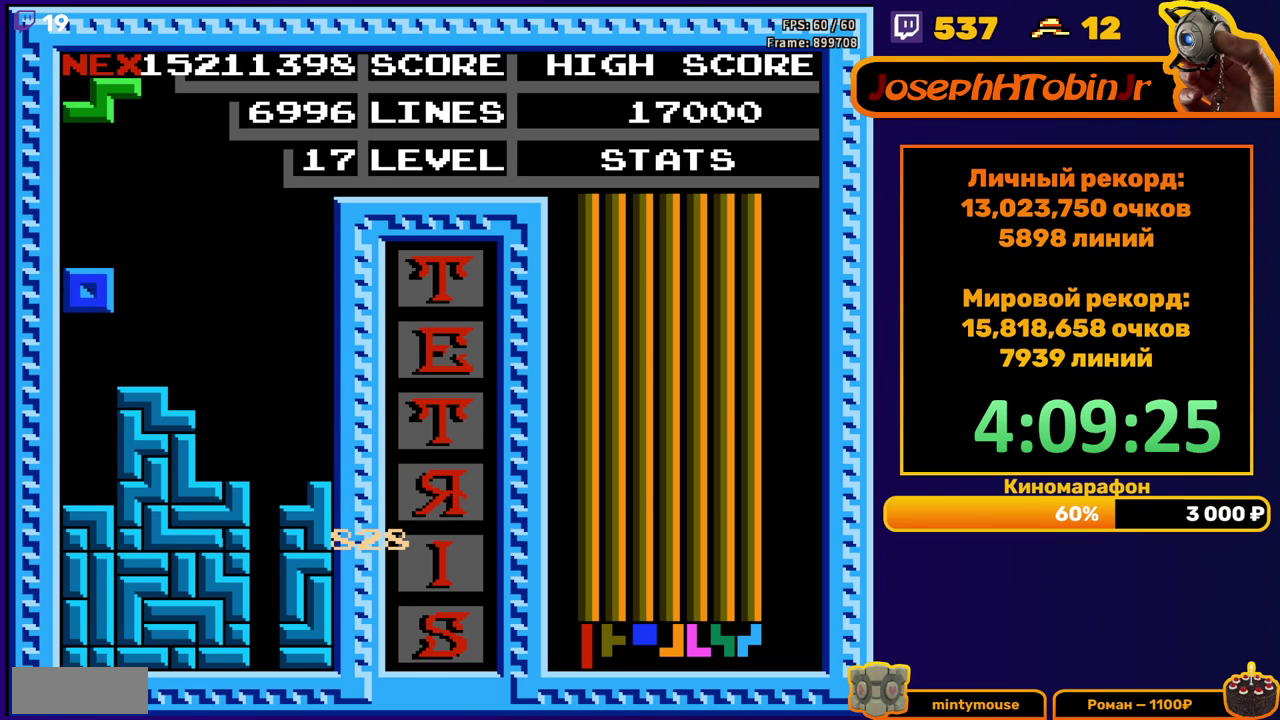
{"buttons": ["DPAD_RIGHT"], "events": [[33, "DPAD_LEFT", "up"], [50, "DPAD_DOWN", "down"], [217, "DPAD_DOWN", "up"], [350, "DPAD_RIGHT", "down"]]}
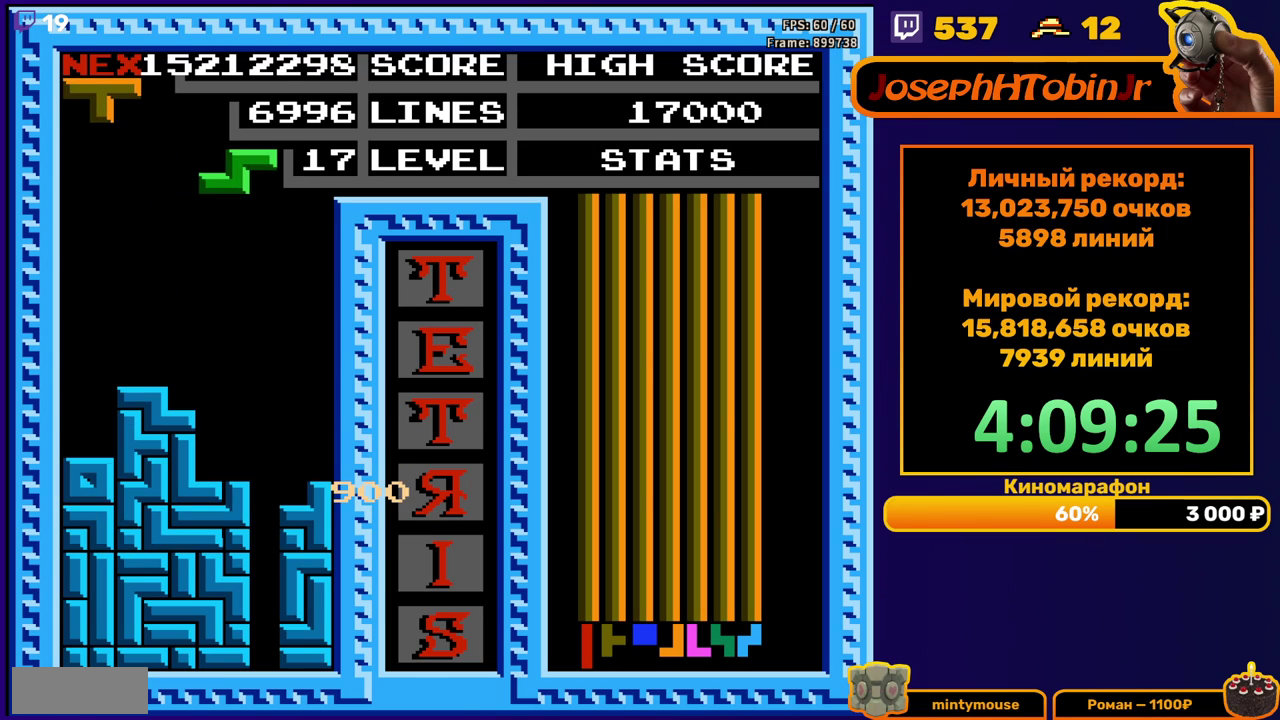
{"buttons": [], "events": [[200, "DPAD_DOWN", "down"], [200, "DPAD_RIGHT", "up"], [483, "DPAD_DOWN", "up"]]}
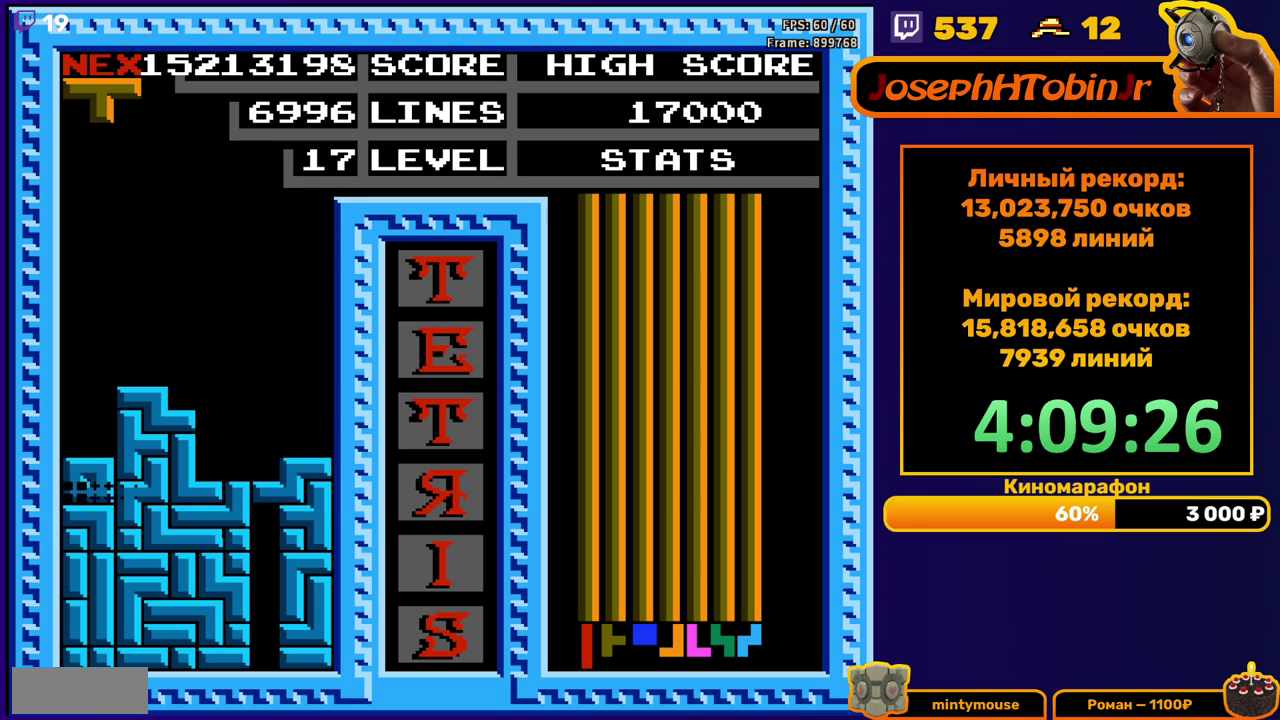
{"buttons": ["A"], "events": [[433, "DPAD_RIGHT", "down"], [483, "A", "down"], [500, "DPAD_RIGHT", "up"]]}
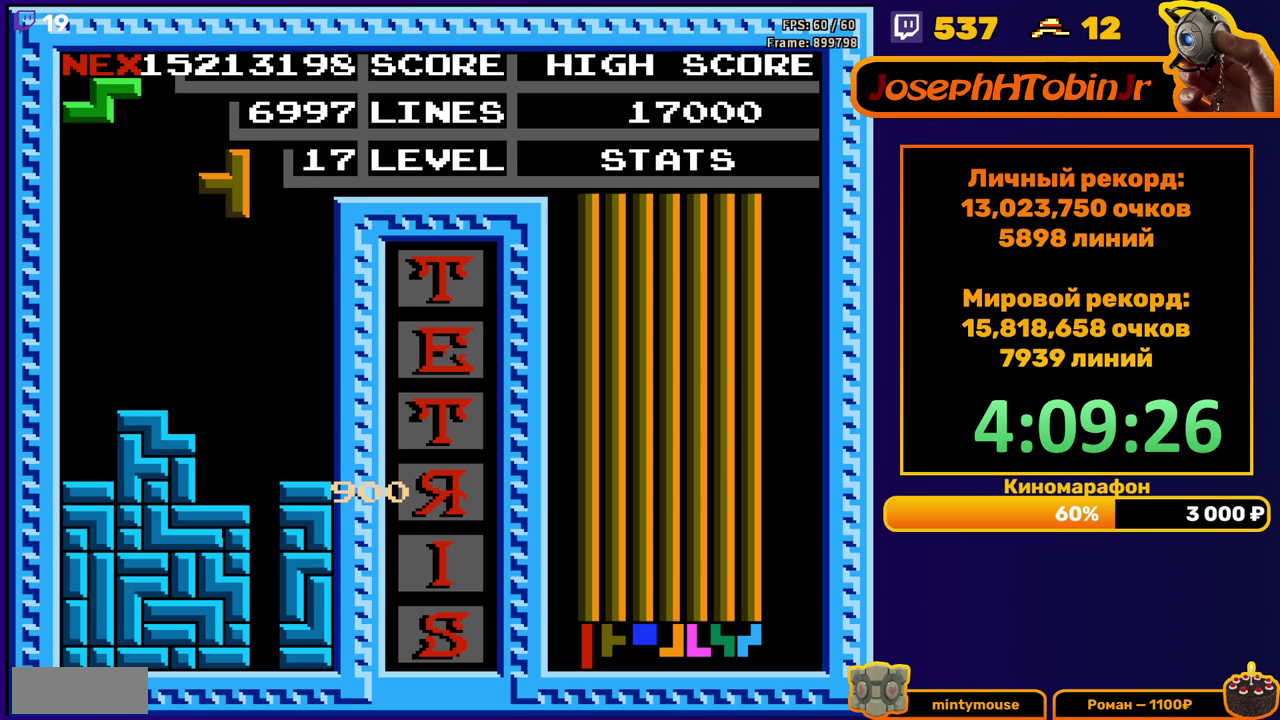
{"buttons": ["DPAD_DOWN"], "events": [[50, "A", "up"], [117, "A", "down"], [150, "DPAD_DOWN", "down"], [217, "A", "up"]]}
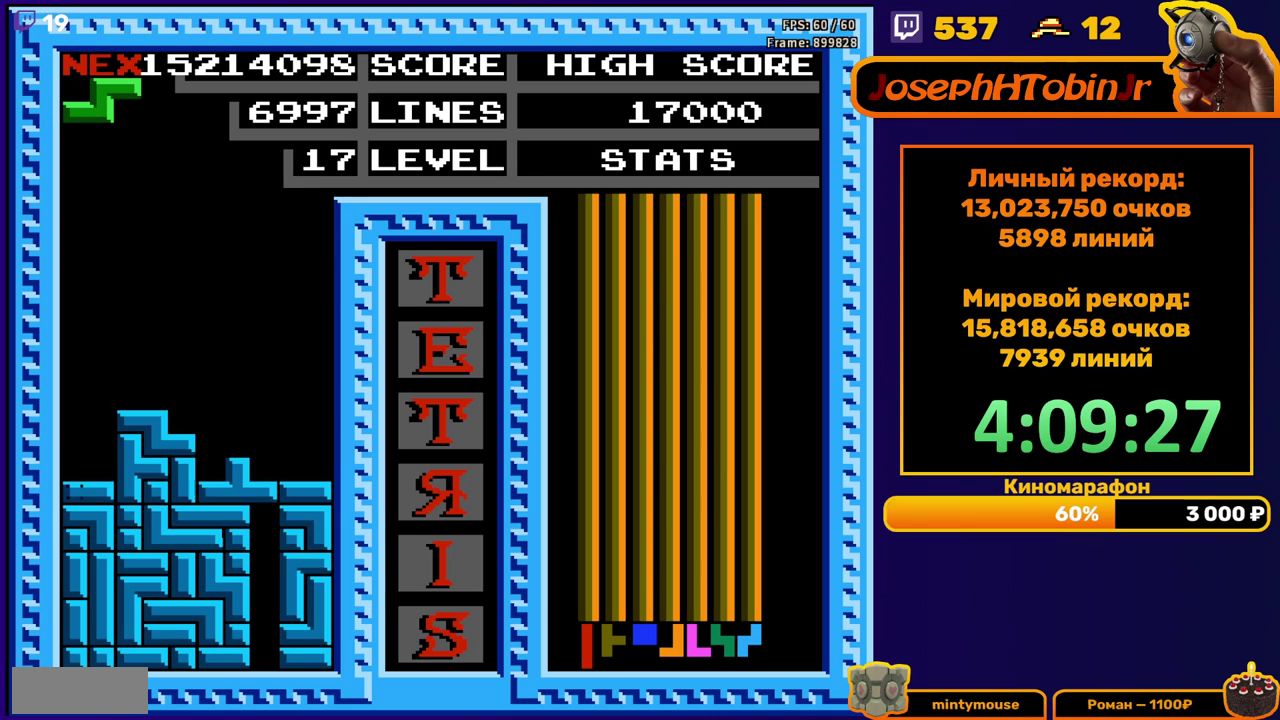
{"buttons": ["DPAD_LEFT"], "events": [[67, "DPAD_DOWN", "up"], [500, "DPAD_LEFT", "down"]]}
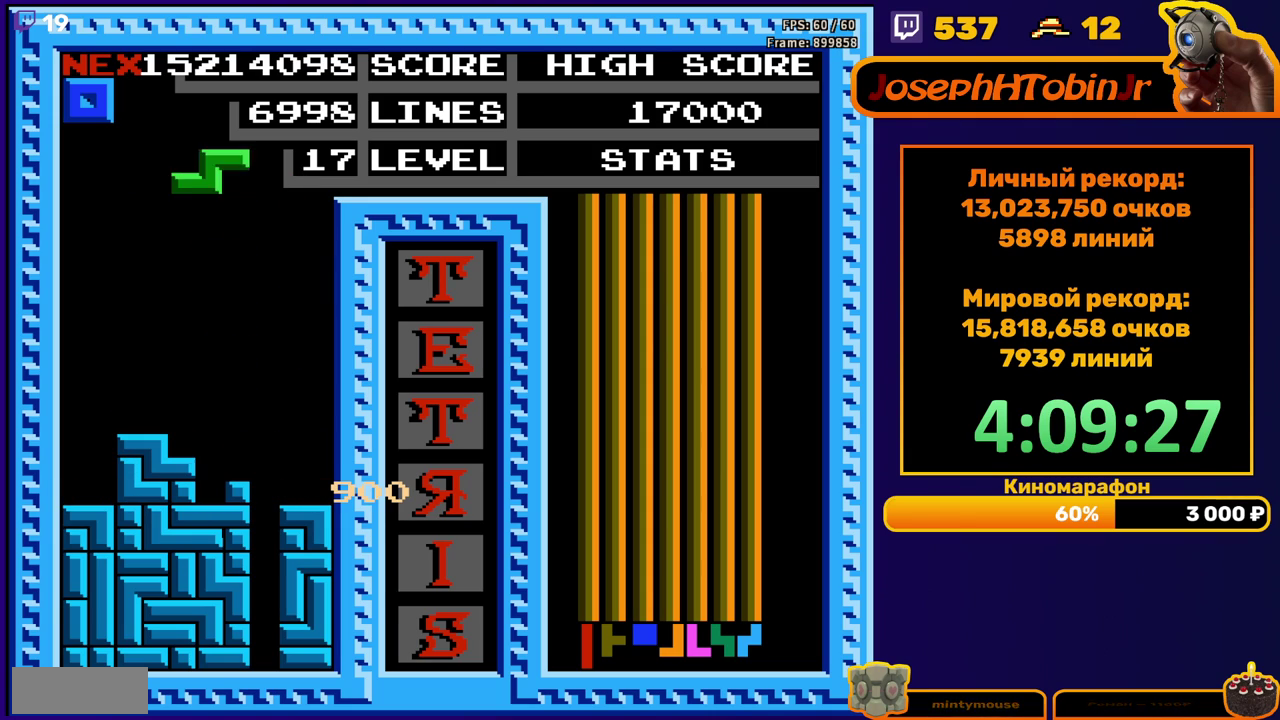
{"buttons": ["DPAD_DOWN"], "events": [[17, "A", "down"], [100, "DPAD_LEFT", "up"], [117, "A", "up"], [417, "DPAD_DOWN", "down"]]}